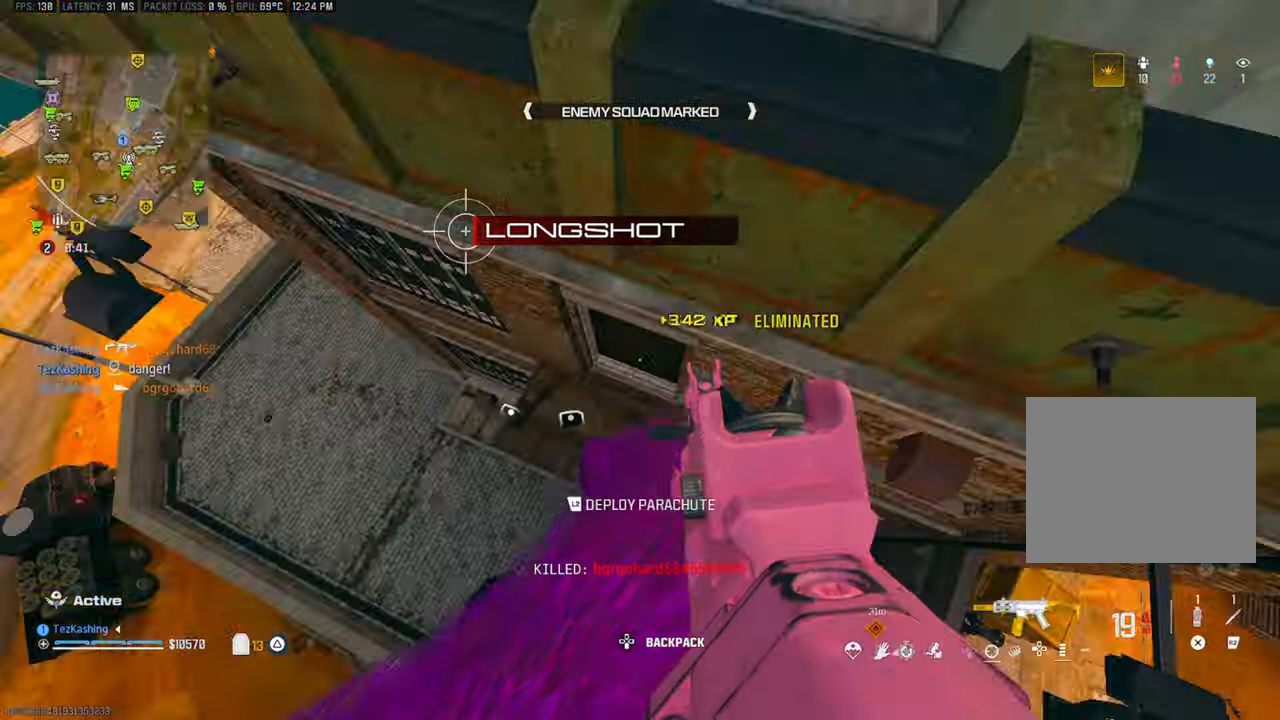
Gameplay with a controller (PlayStation layout); each line is a JSON object with the inputs held at the frame after it (dt_ms = milliseconds from this image to that frame). "events" lists button and stick changes between this image and that frame as [ms after this image, input, new state], when the widget could be followed in between.
{"dt_ms": 500, "buttons": [], "left_stick": "up", "right_stick": "center", "events": [[17, "left_stick", "up"], [17, "right_stick", "up-right"], [450, "right_stick", "center"]]}
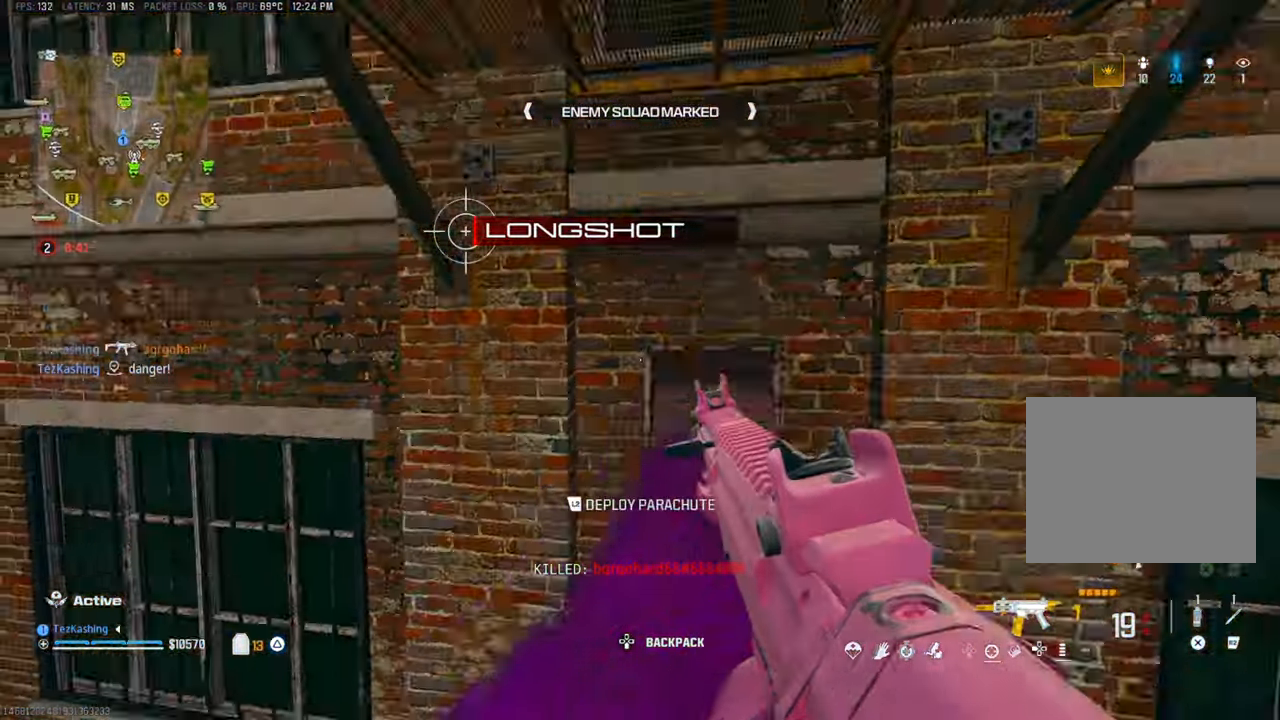
{"dt_ms": 500, "buttons": [], "left_stick": "right", "right_stick": "right", "events": [[200, "left_stick", "center"], [200, "right_stick", "down-left"], [317, "right_stick", "center"], [433, "right_stick", "right"], [450, "left_stick", "right"]]}
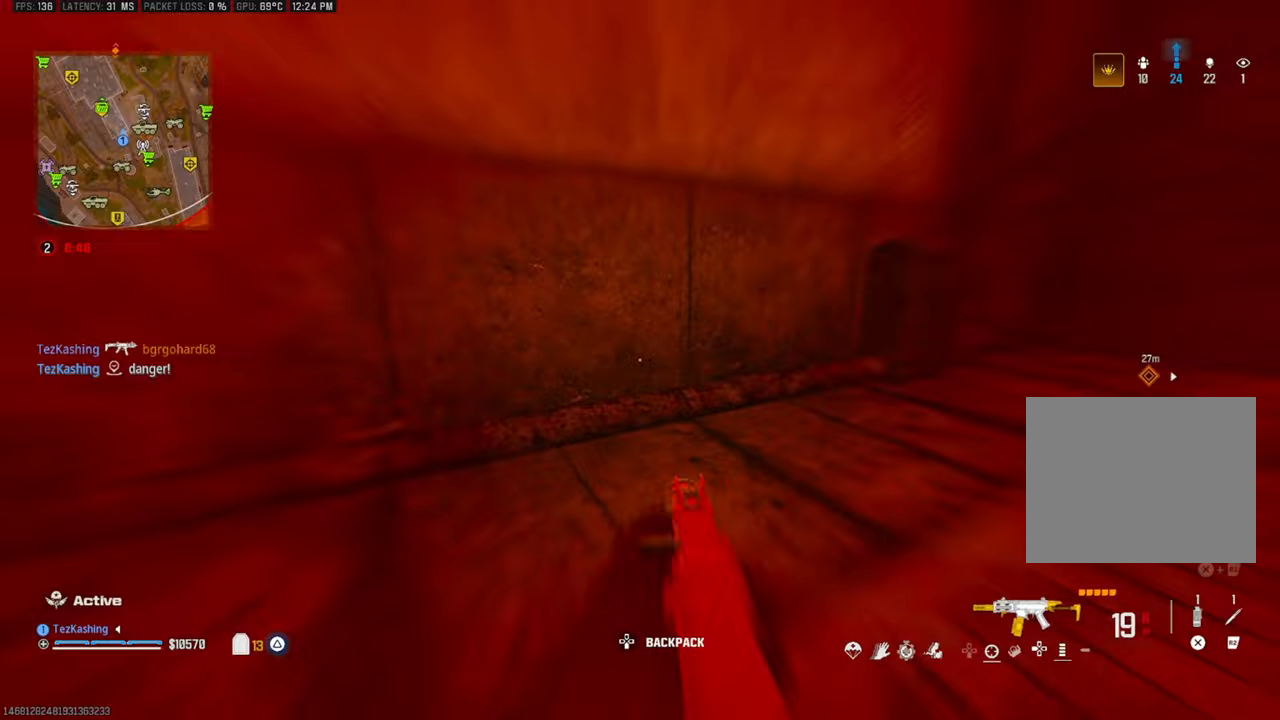
{"dt_ms": 500, "buttons": ["TRIANGLE"], "left_stick": "left", "right_stick": "center"}
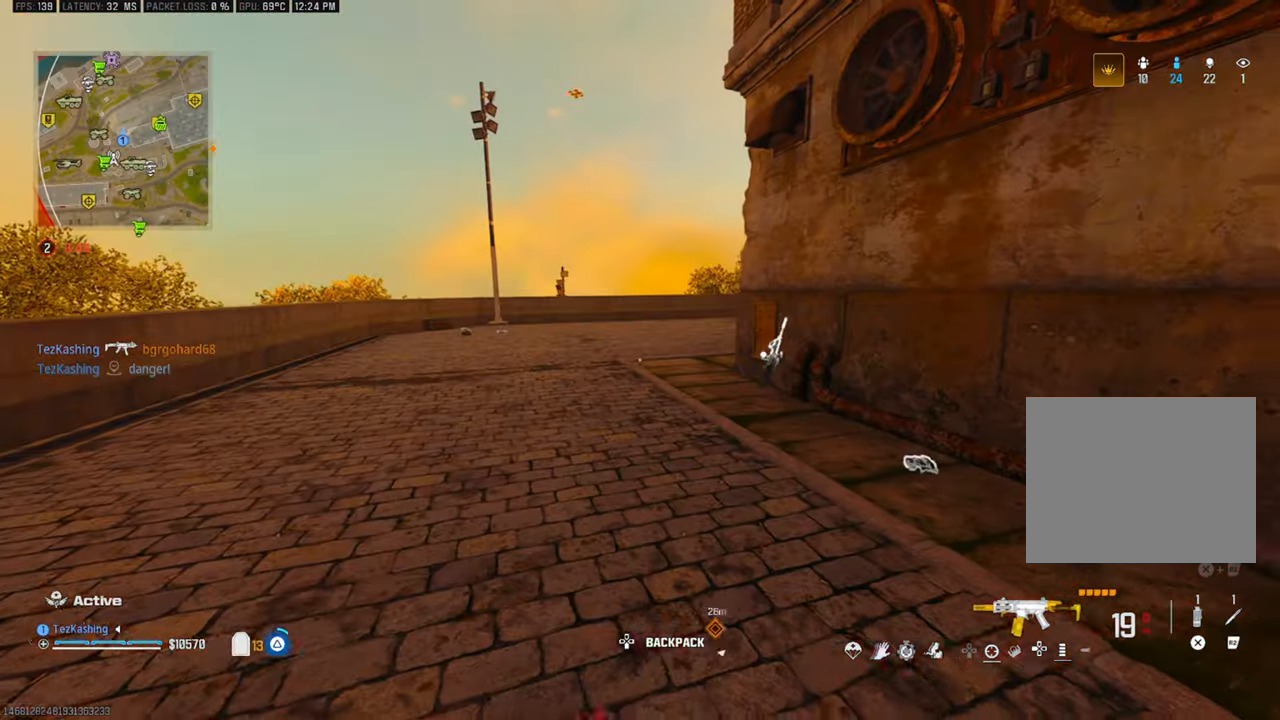
{"dt_ms": 500, "buttons": ["CIRCLE"], "left_stick": "up", "right_stick": "center", "events": [[50, "TRIANGLE", "up"], [167, "left_stick", "up"], [183, "SQUARE", "down"], [250, "SQUARE", "up"], [283, "right_stick", "down-right"], [400, "right_stick", "center"], [467, "CIRCLE", "down"]]}
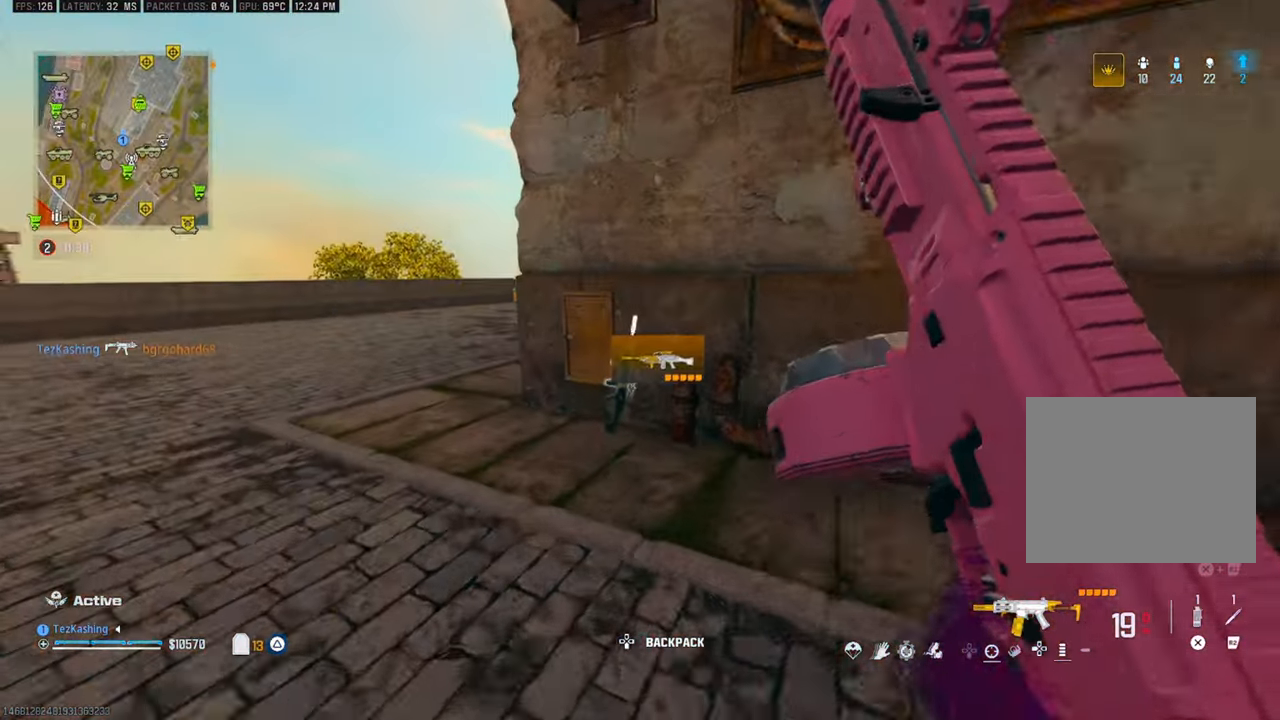
{"dt_ms": 500, "buttons": ["TRIANGLE"], "left_stick": "left", "right_stick": "right", "events": [[33, "CIRCLE", "up"], [67, "left_stick", "up-left"], [117, "CIRCLE", "down"], [183, "CIRCLE", "up"], [317, "L2", "down"], [333, "left_stick", "left"], [433, "L2", "up"], [433, "TRIANGLE", "down"], [467, "right_stick", "right"]]}
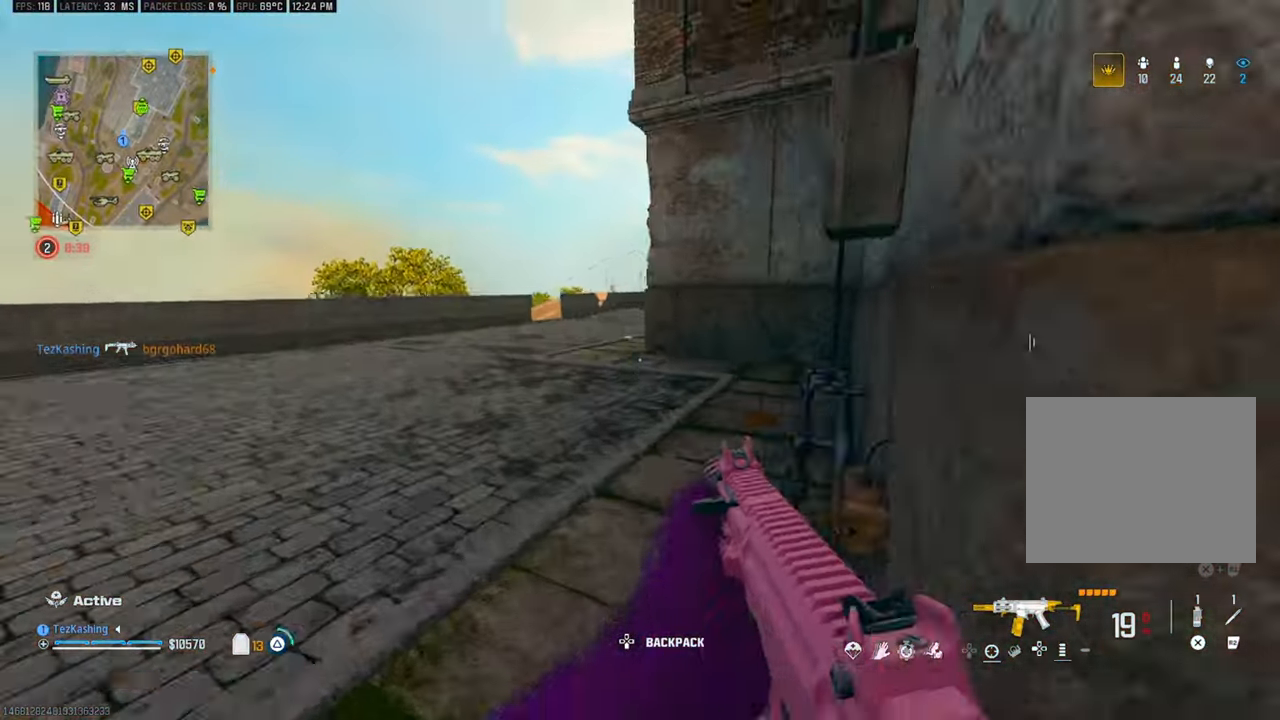
{"dt_ms": 500, "buttons": [], "left_stick": "up-right", "right_stick": "right", "events": [[17, "TRIANGLE", "up"], [217, "left_stick", "down-right"], [300, "SQUARE", "down"], [383, "SQUARE", "up"], [383, "left_stick", "up-right"]]}
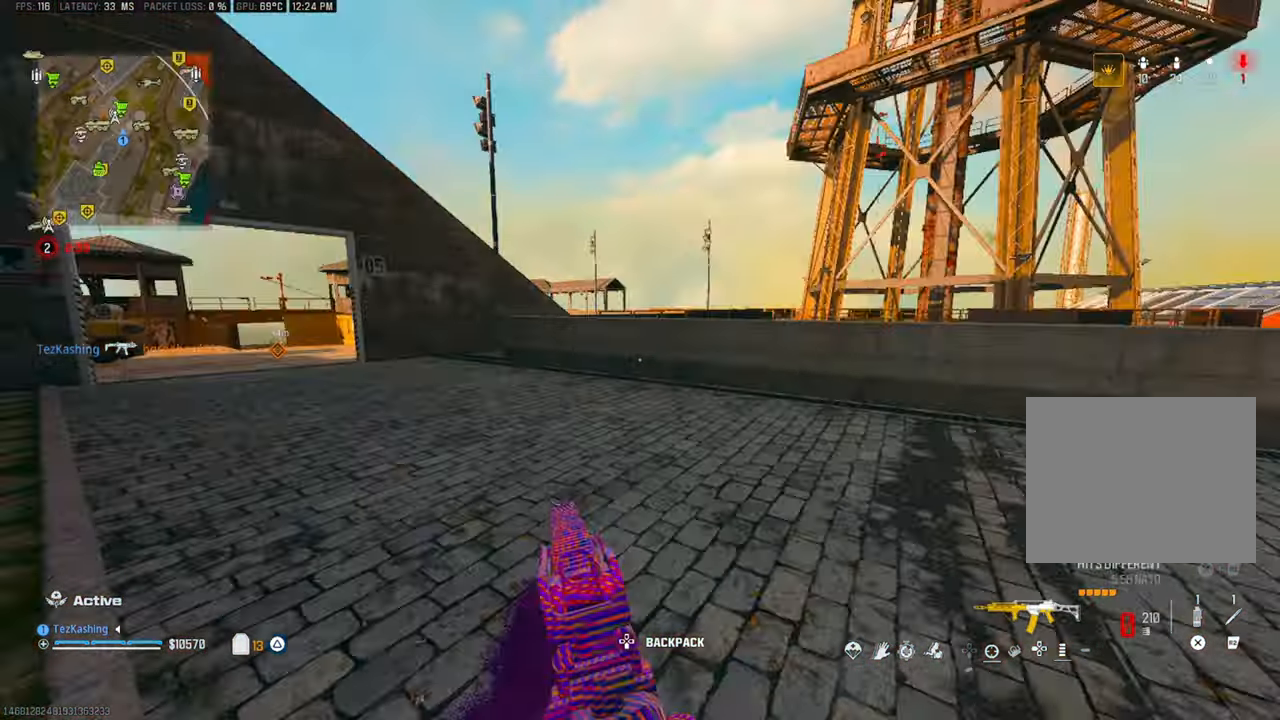
{"dt_ms": 500, "buttons": [], "left_stick": "up", "right_stick": "center", "events": [[100, "left_stick", "up"], [100, "right_stick", "center"], [167, "right_stick", "down-right"], [250, "CIRCLE", "down"], [333, "CIRCLE", "up"], [417, "CIRCLE", "down"], [483, "CIRCLE", "up"], [500, "right_stick", "center"]]}
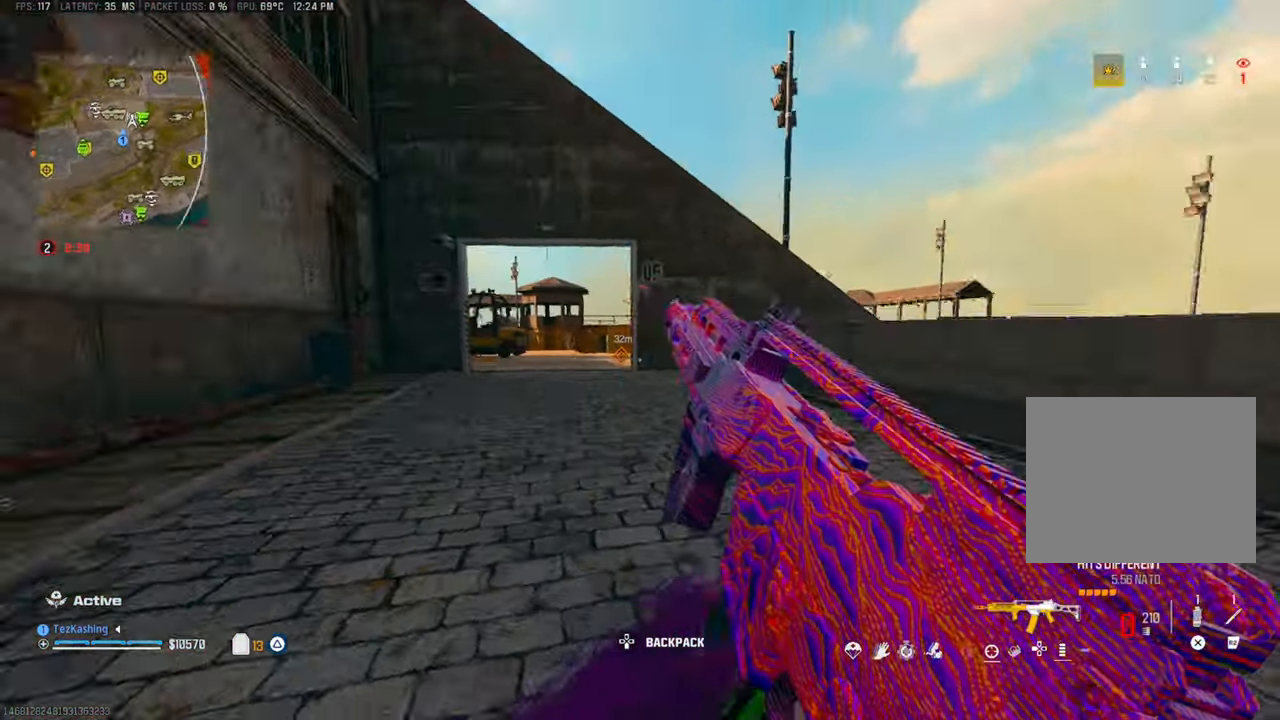
{"dt_ms": 500, "buttons": [], "left_stick": "up", "right_stick": "center", "events": [[67, "right_stick", "right"], [117, "right_stick", "center"], [167, "right_stick", "down-right"], [183, "L2", "down"], [217, "right_stick", "center"], [333, "L2", "up"]]}
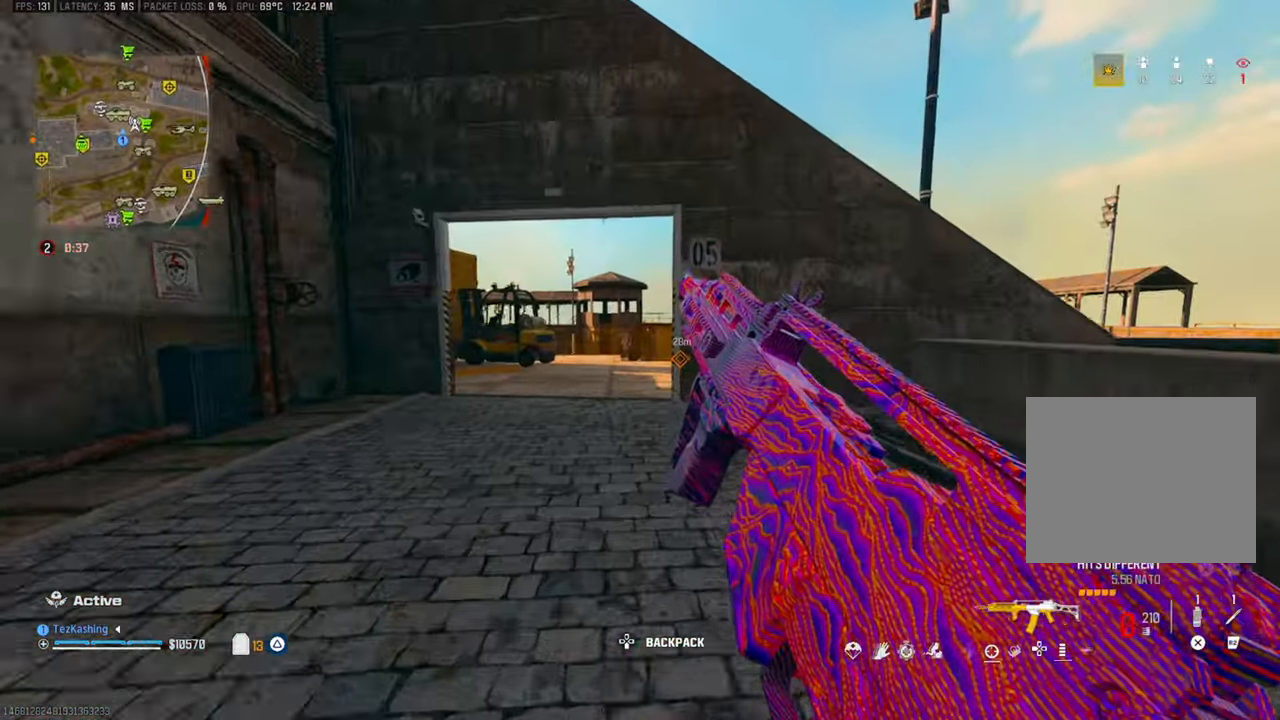
{"dt_ms": 500, "buttons": [], "left_stick": "up", "right_stick": "center", "events": [[133, "CIRCLE", "down"], [217, "CIRCLE", "up"], [350, "CIRCLE", "down"], [450, "CIRCLE", "up"]]}
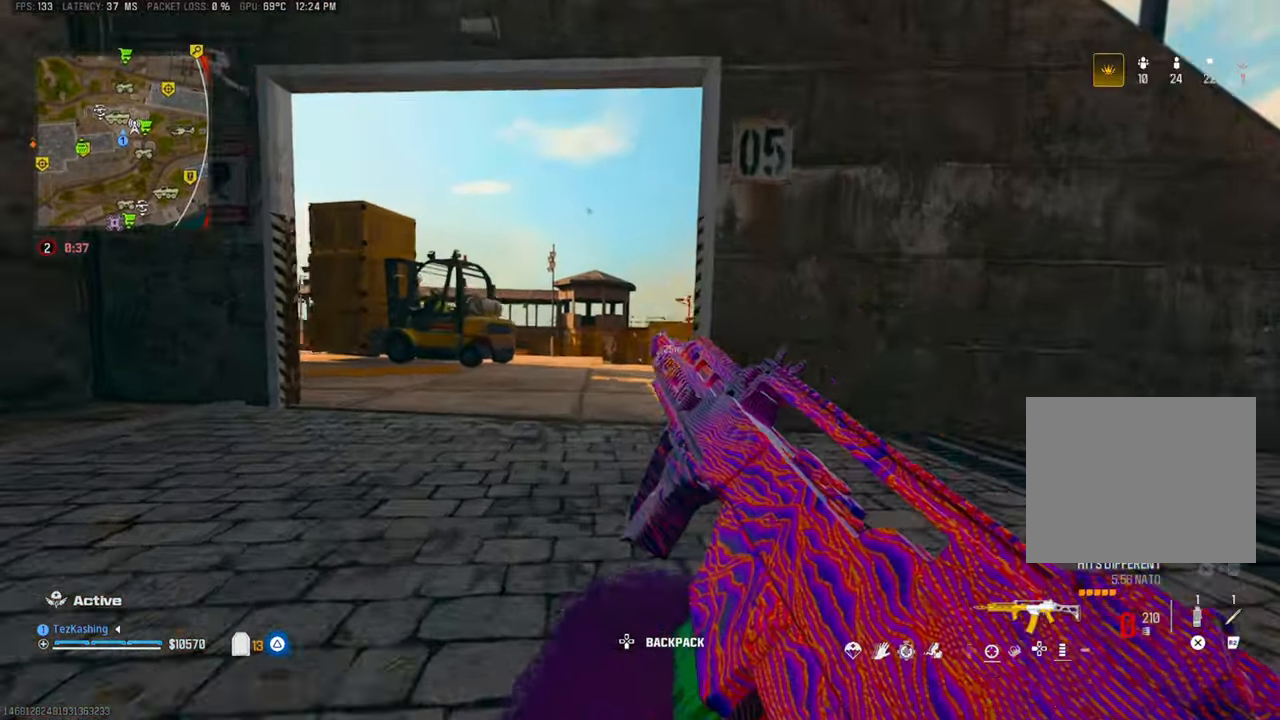
{"dt_ms": 500, "buttons": [], "left_stick": "up", "right_stick": "center"}
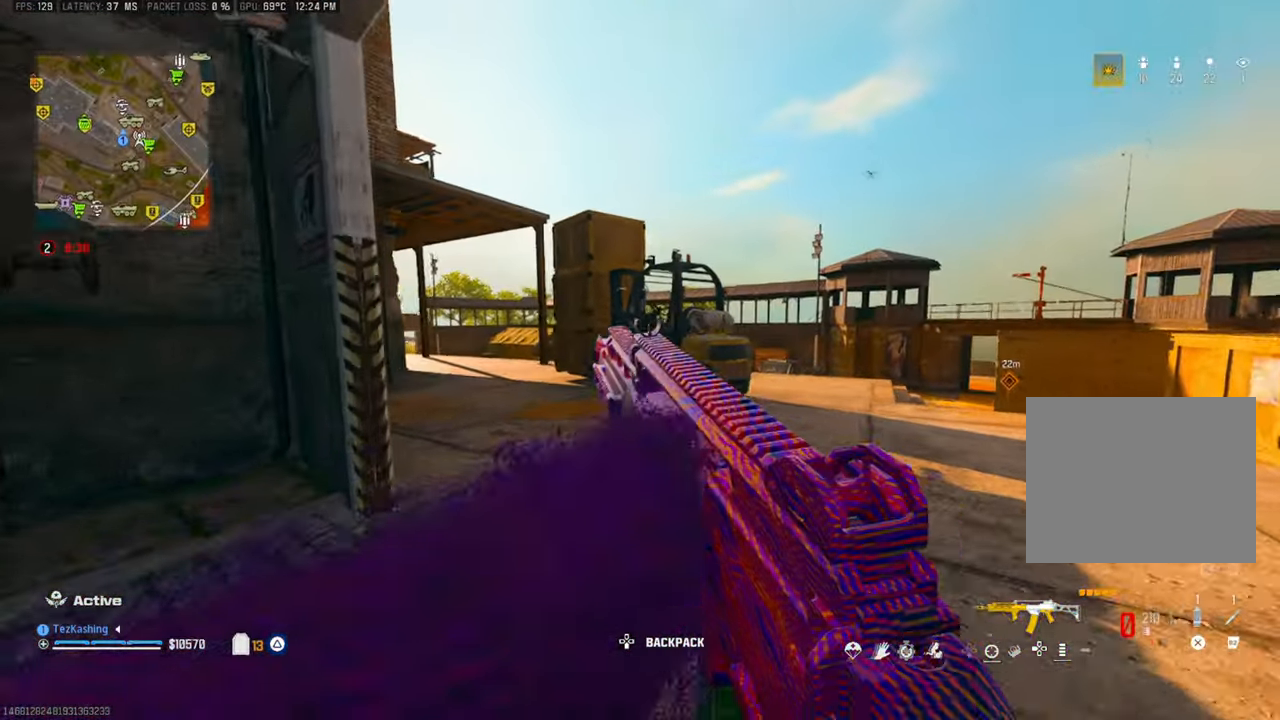
{"dt_ms": 500, "buttons": [], "left_stick": "up-right", "right_stick": "center", "events": [[67, "left_stick", "up-right"], [417, "TRIANGLE", "down"], [500, "TRIANGLE", "up"]]}
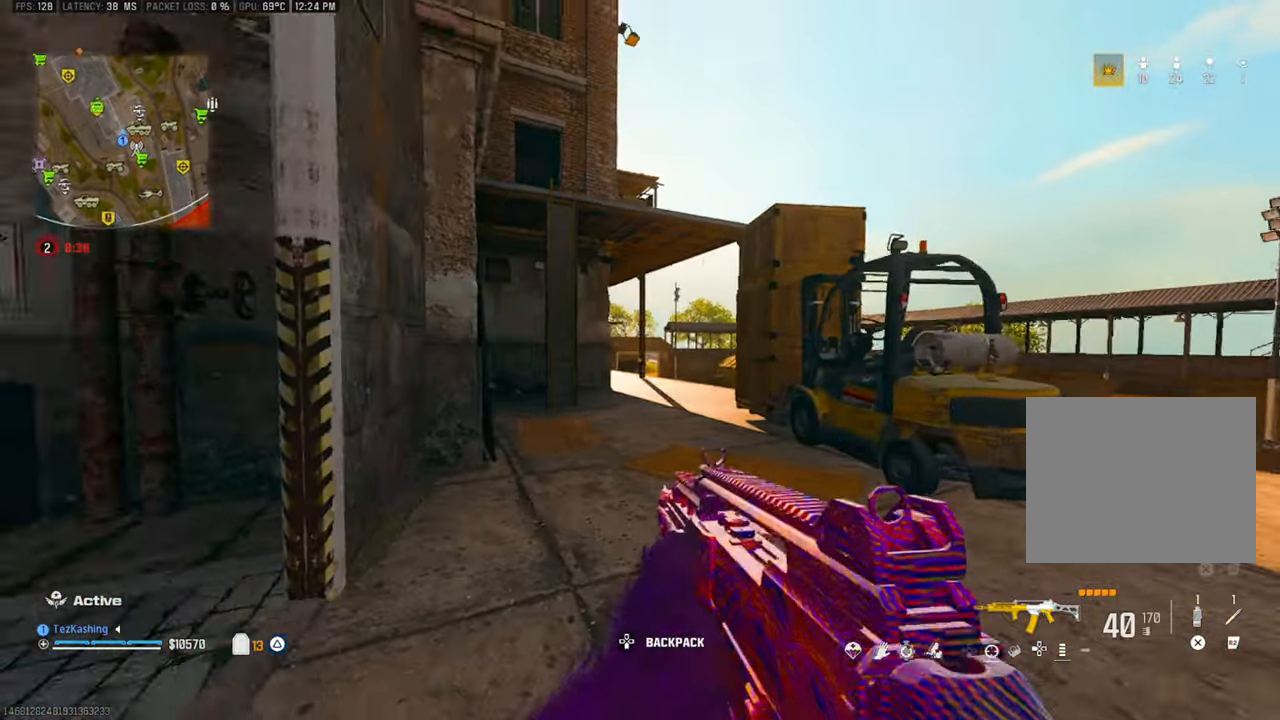
{"dt_ms": 1000, "buttons": [], "left_stick": "up", "right_stick": "center"}
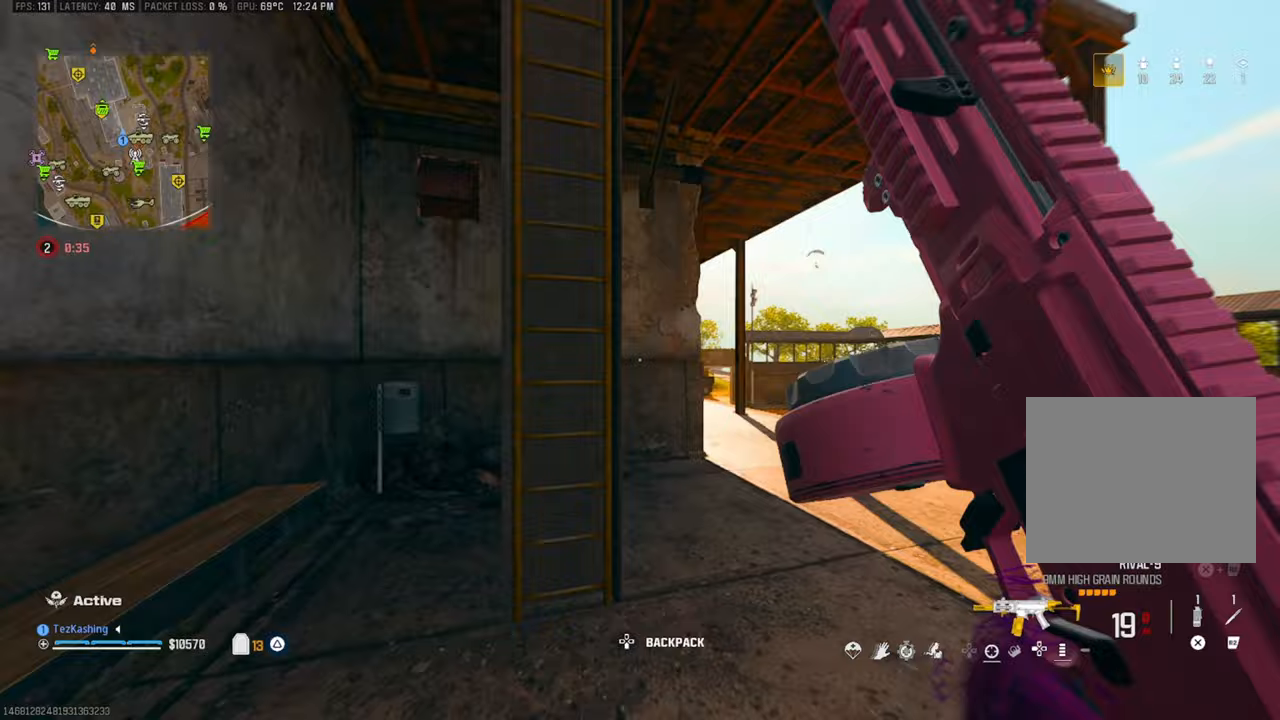
{"dt_ms": 500, "buttons": [], "left_stick": "up", "right_stick": "center", "events": []}
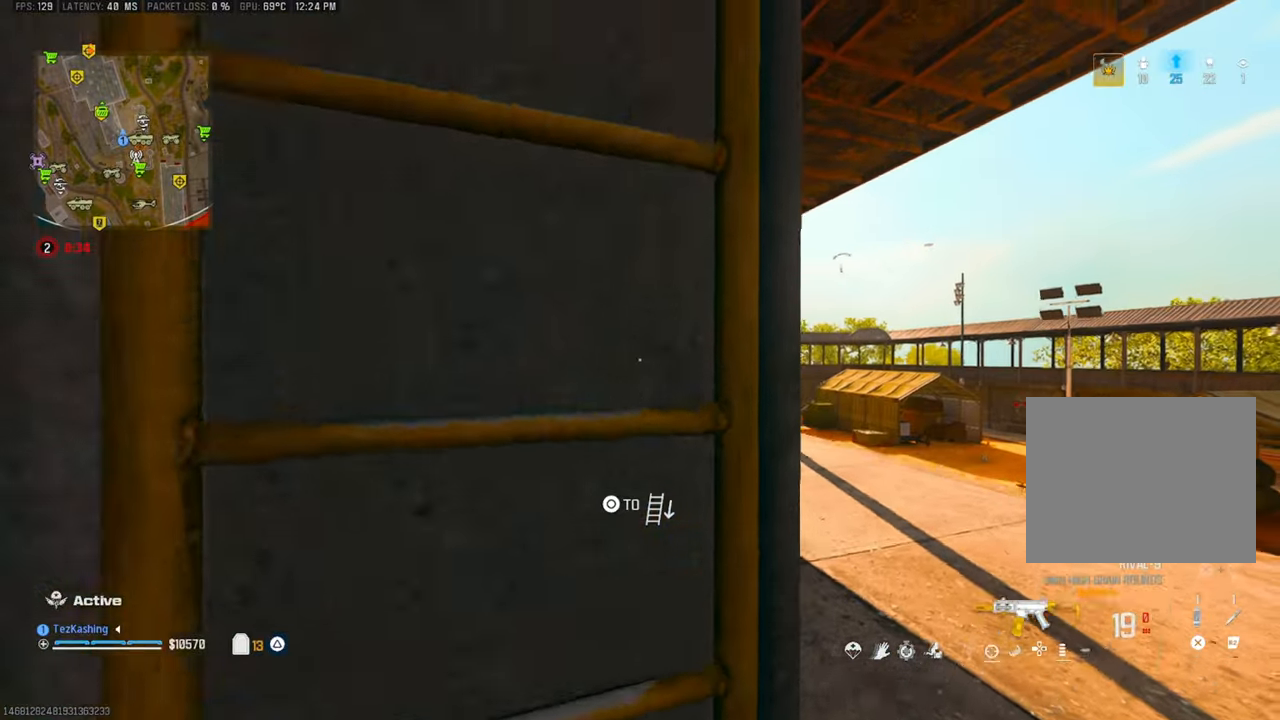
{"dt_ms": 500, "buttons": [], "left_stick": "up", "right_stick": "center", "events": []}
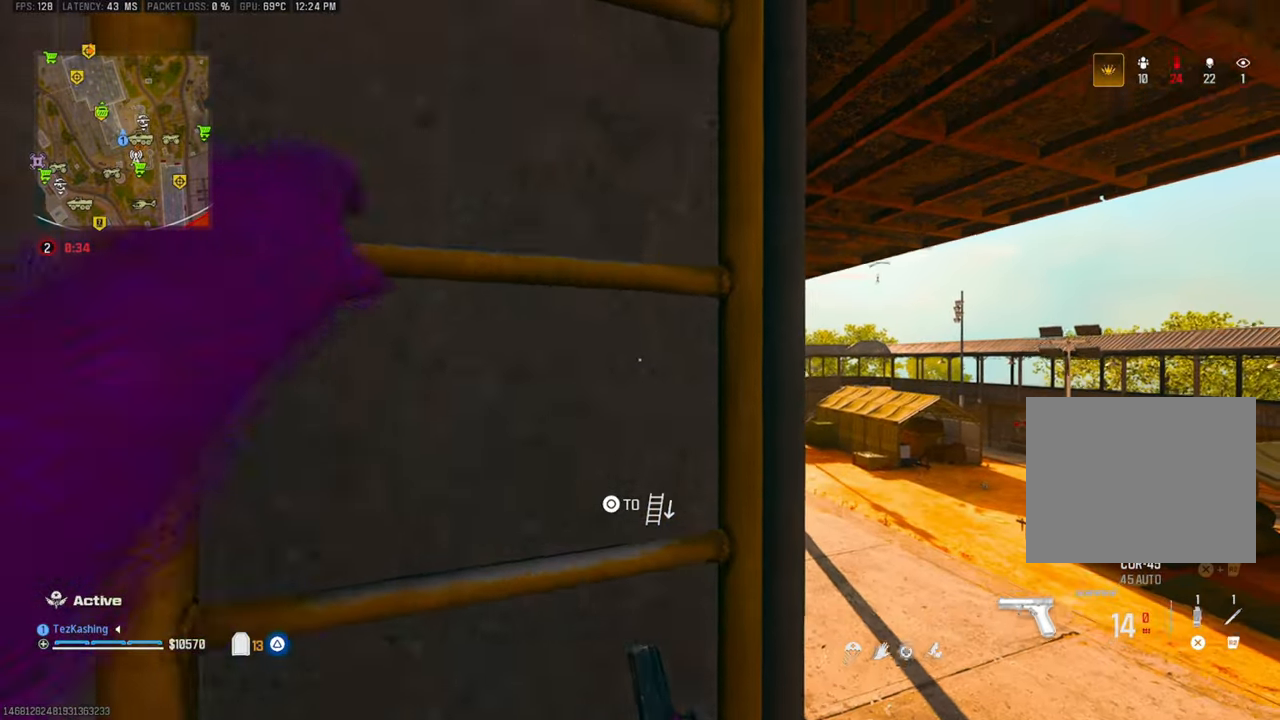
{"dt_ms": 500, "buttons": [], "left_stick": "up", "right_stick": "center", "events": []}
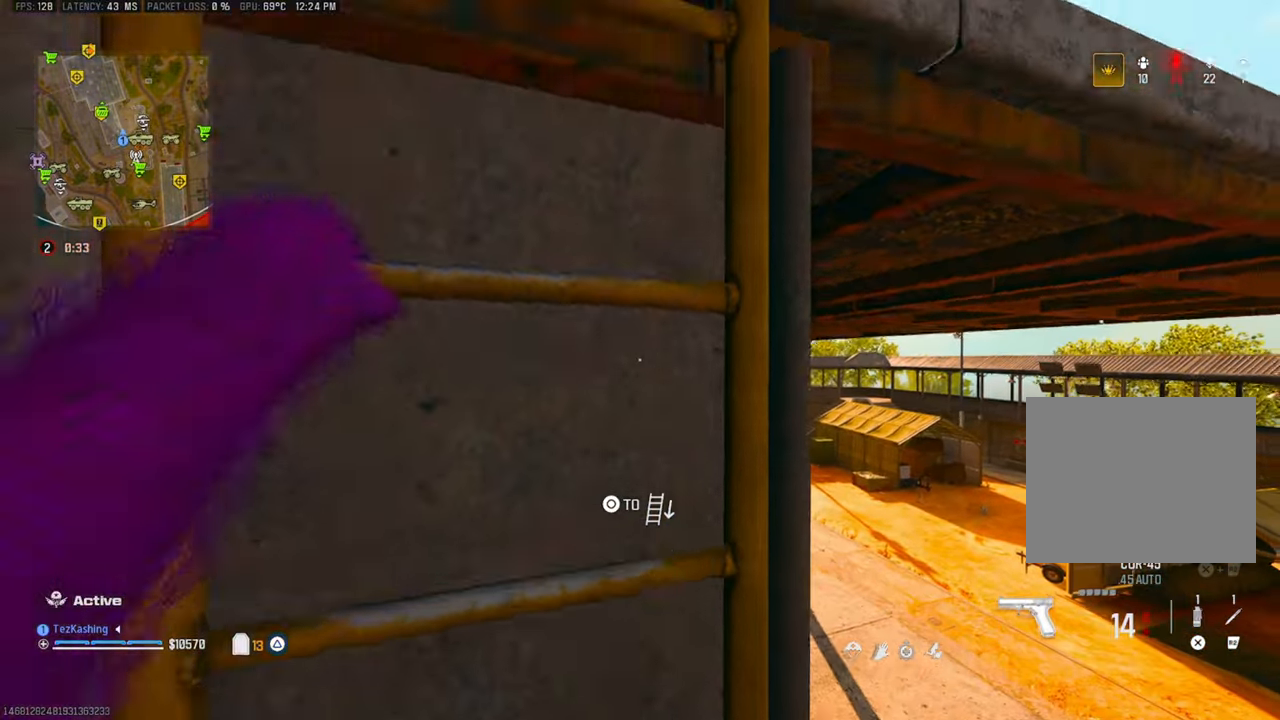
{"dt_ms": 500, "buttons": [], "left_stick": "up", "right_stick": "center", "events": []}
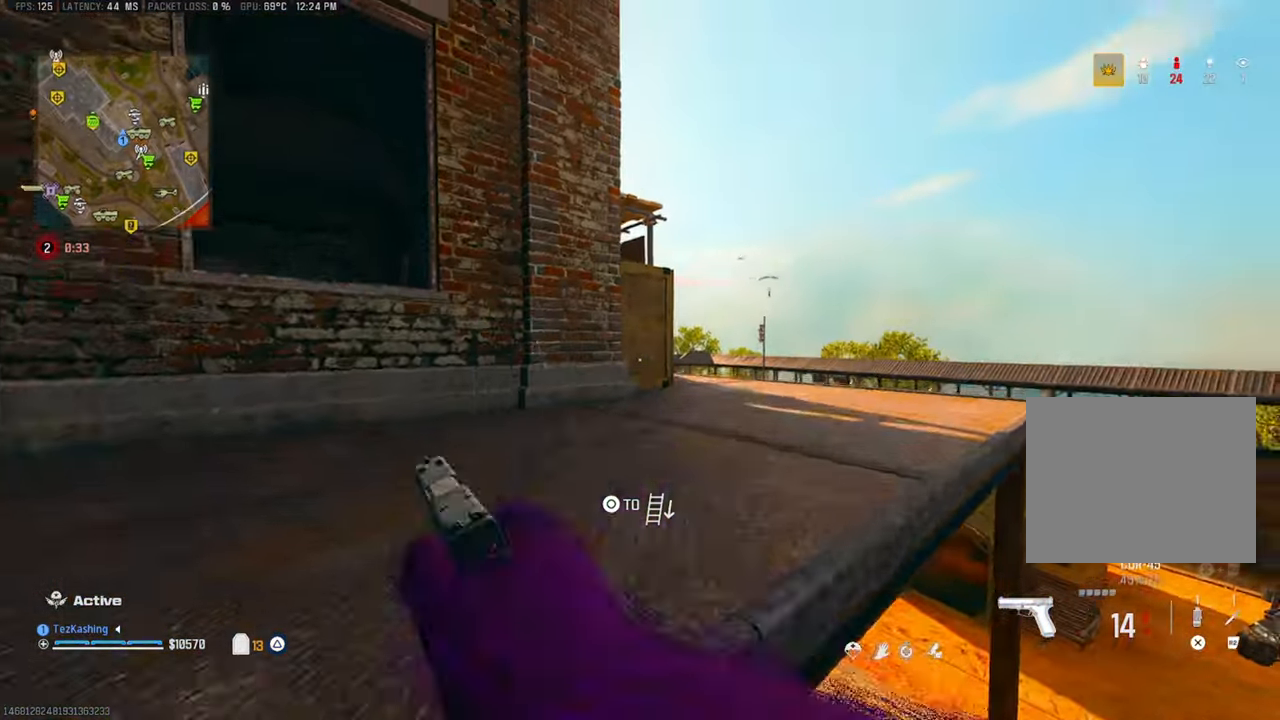
{"dt_ms": 500, "buttons": [], "left_stick": "left", "right_stick": "left", "events": [[50, "left_stick", "up-left"], [333, "left_stick", "left"], [500, "right_stick", "left"]]}
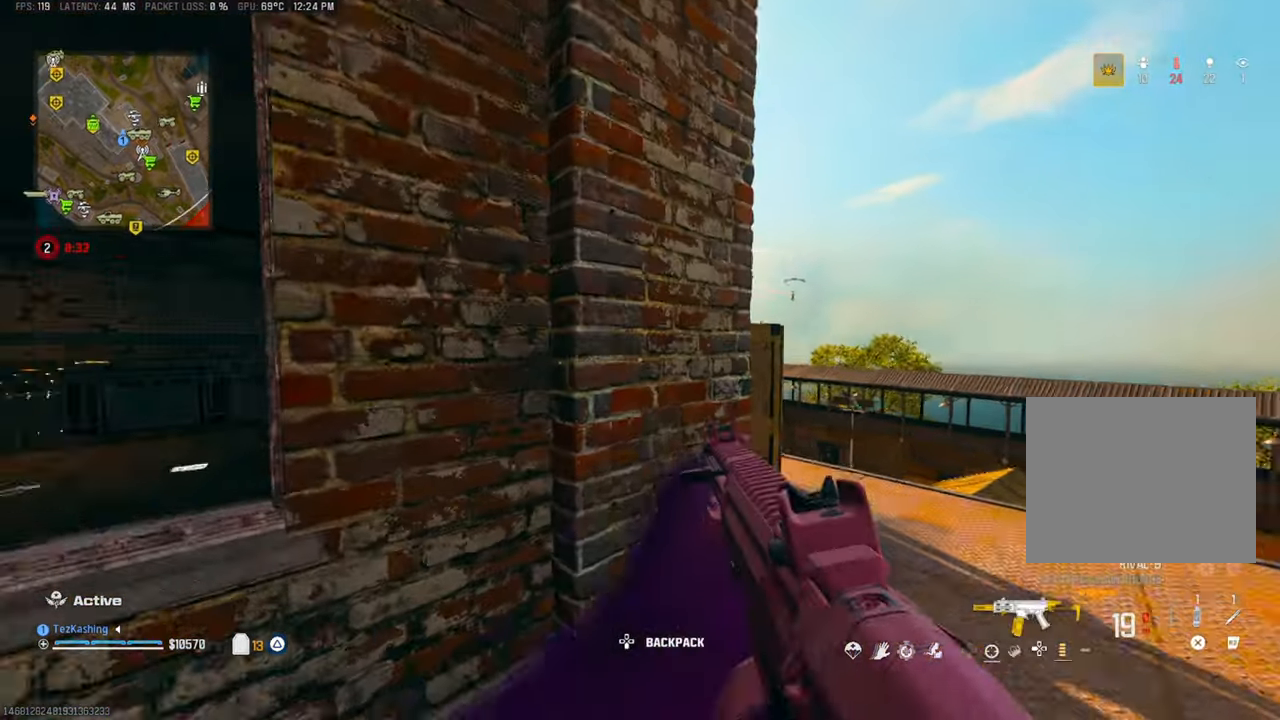
{"dt_ms": 500, "buttons": [], "left_stick": "up-left", "right_stick": "left", "events": [[167, "left_stick", "right"], [317, "left_stick", "center"], [433, "left_stick", "up-left"]]}
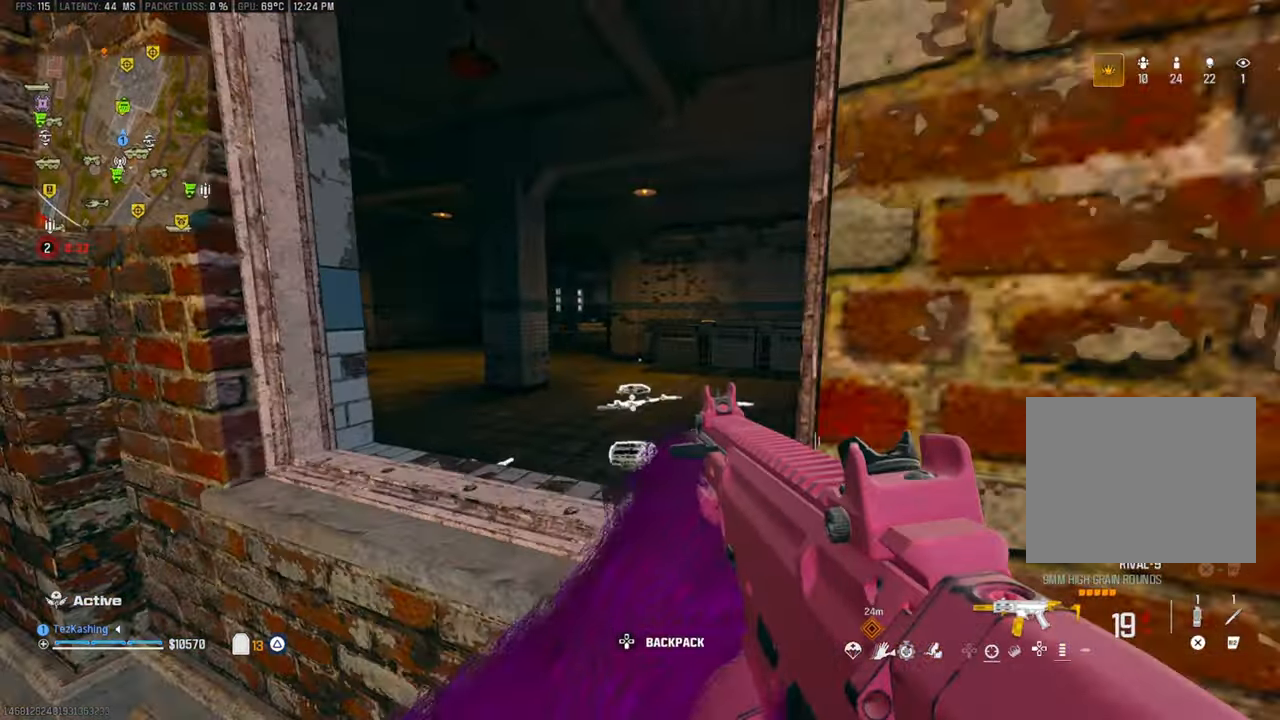
{"dt_ms": 1000, "buttons": [], "left_stick": "up-right", "right_stick": "center"}
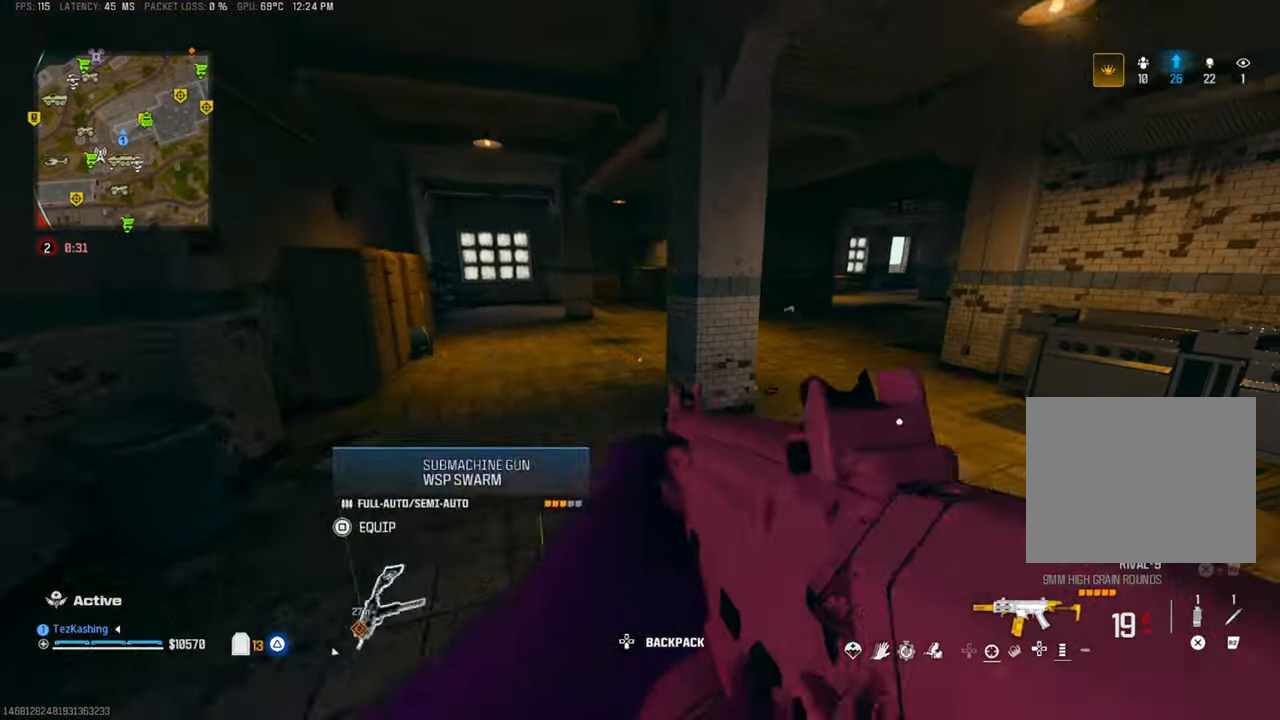
{"dt_ms": 1000, "buttons": [], "left_stick": "up", "right_stick": "left"}
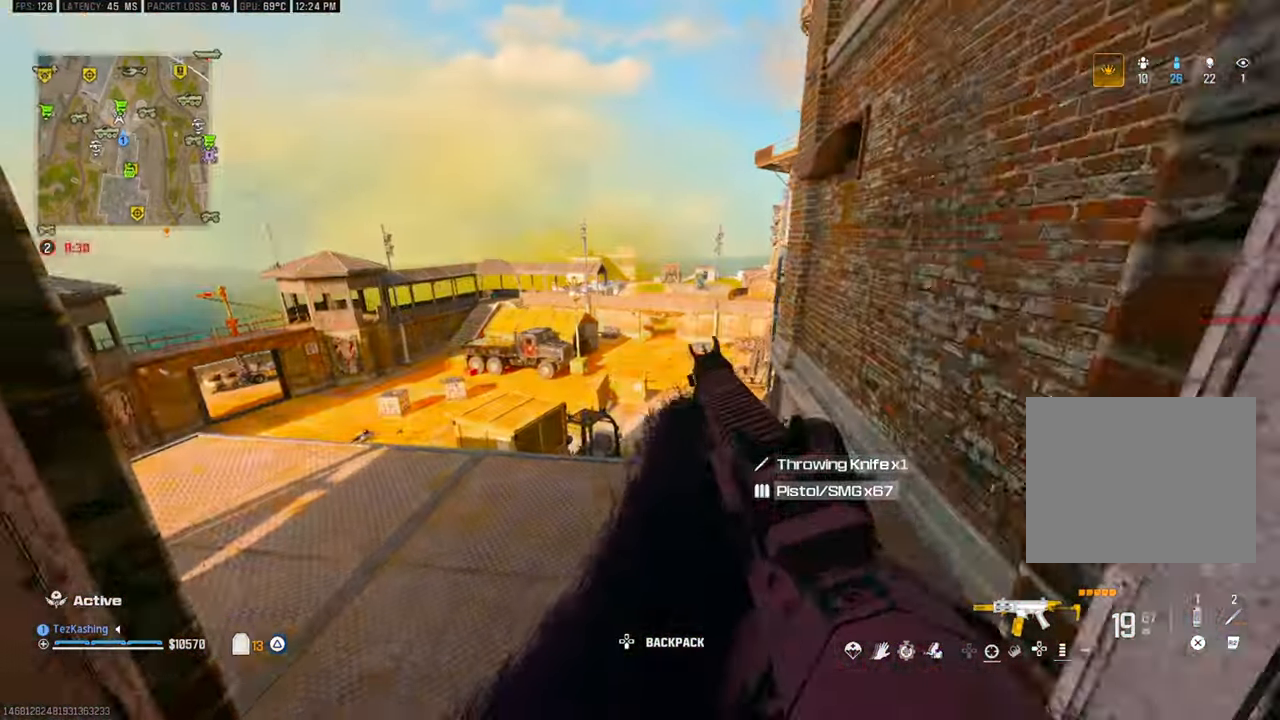
{"dt_ms": 500, "buttons": [], "left_stick": "left", "right_stick": "center", "events": [[133, "right_stick", "up-left"], [267, "left_stick", "down"], [317, "TRIANGLE", "down"], [383, "TRIANGLE", "up"], [400, "left_stick", "left"], [450, "right_stick", "center"]]}
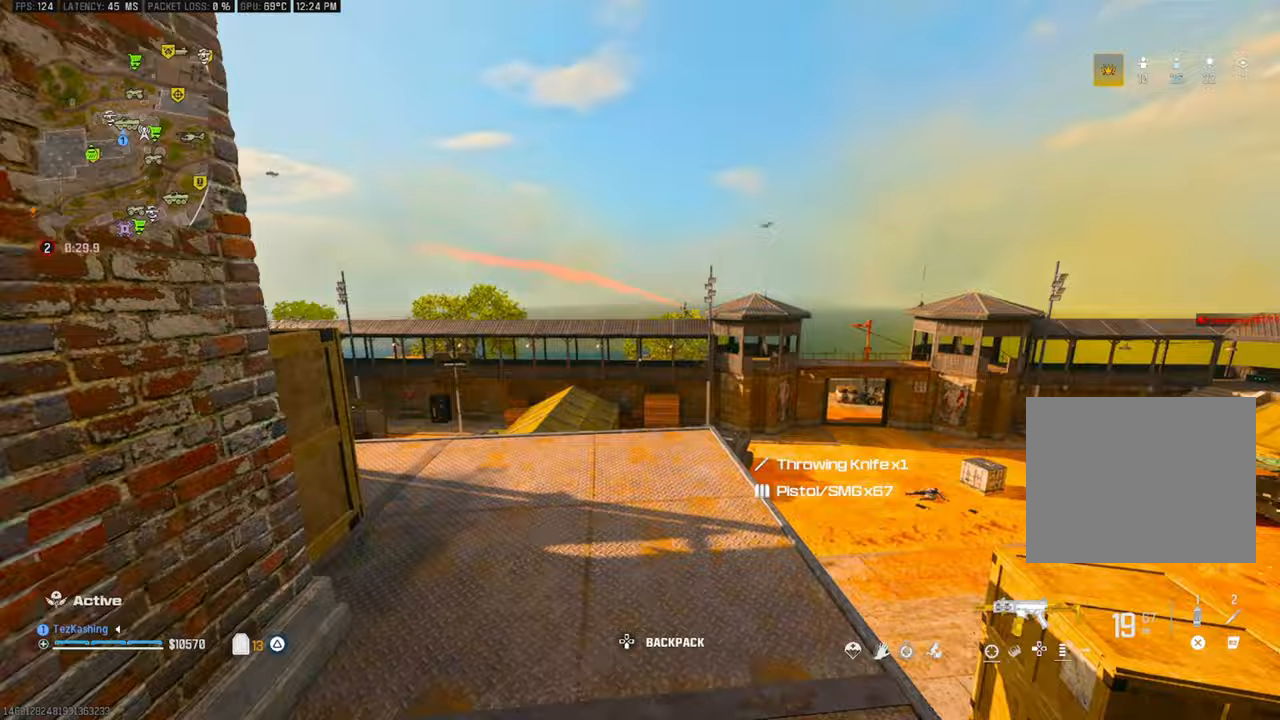
{"dt_ms": 500, "buttons": ["TRIANGLE"], "left_stick": "up-left", "right_stick": "down-right", "events": [[17, "left_stick", "up-left"], [383, "right_stick", "down-right"], [467, "TRIANGLE", "down"]]}
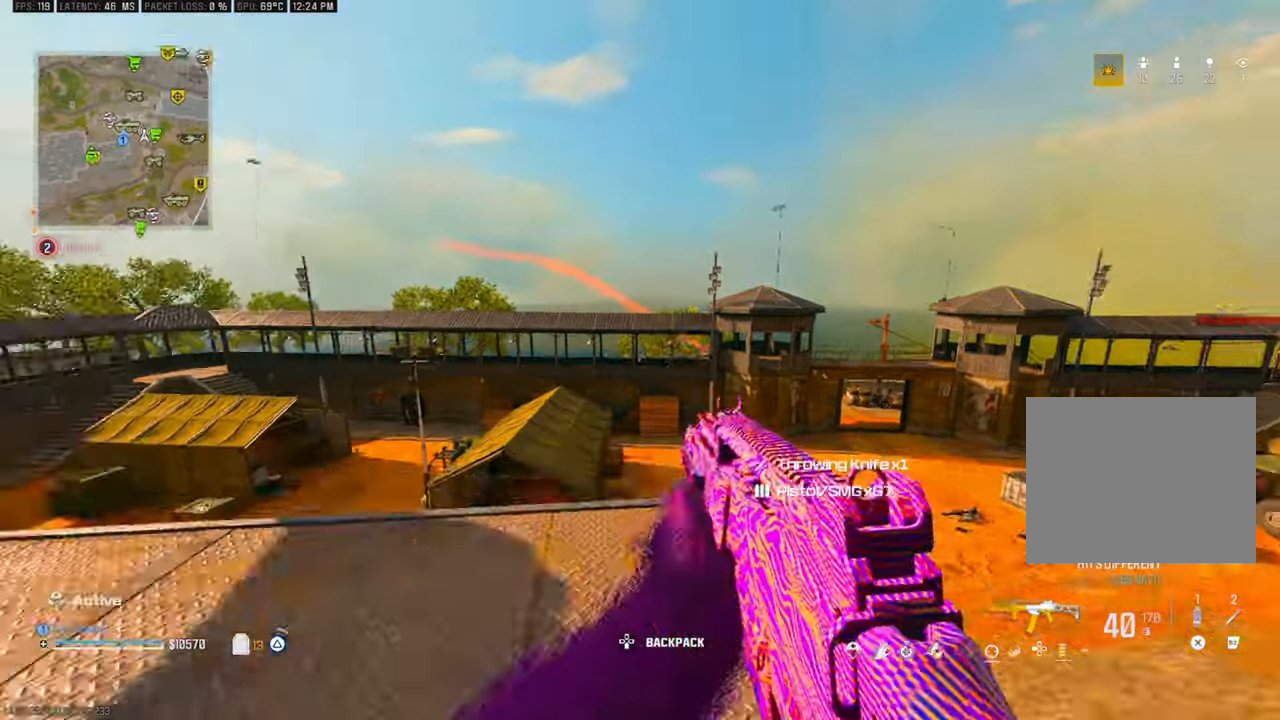
{"dt_ms": 500, "buttons": ["SQUARE"], "left_stick": "down-right", "right_stick": "center", "events": [[33, "left_stick", "left"], [50, "TRIANGLE", "up"], [50, "right_stick", "left"], [183, "right_stick", "center"], [383, "left_stick", "down-right"], [417, "right_stick", "left"], [467, "SQUARE", "down"], [467, "right_stick", "center"]]}
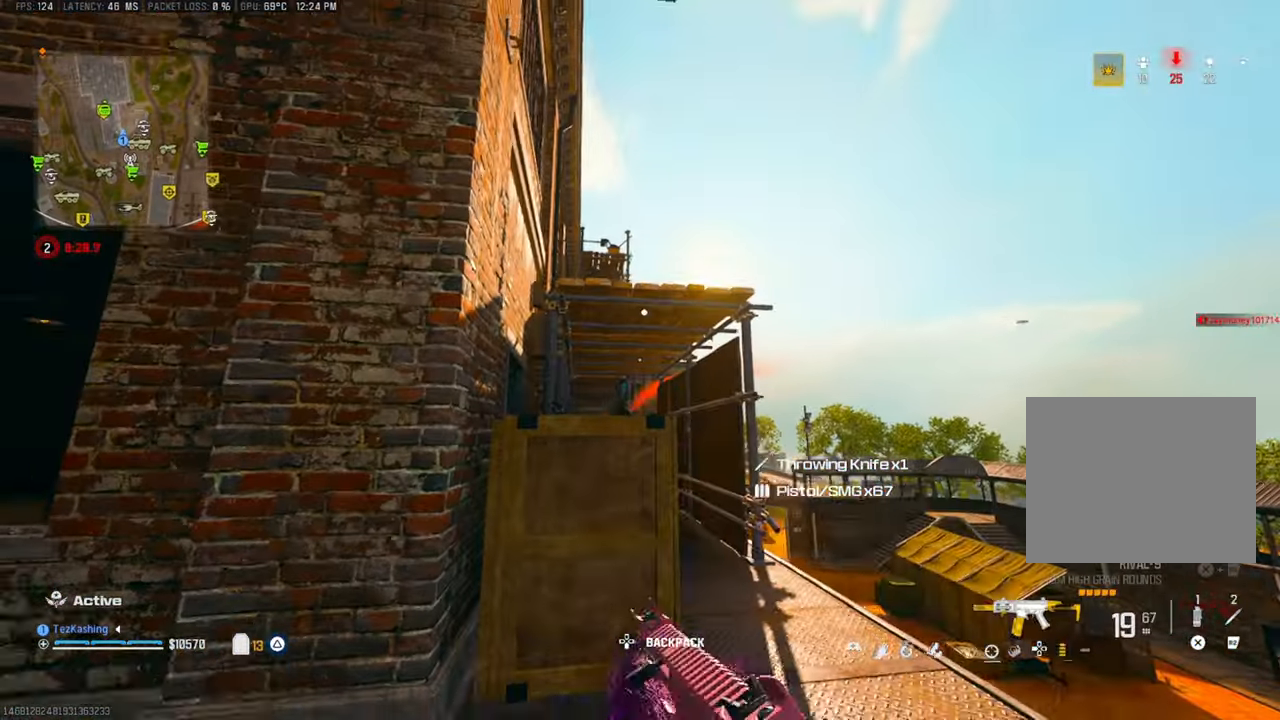
{"dt_ms": 500, "buttons": [], "left_stick": "up-right", "right_stick": "center"}
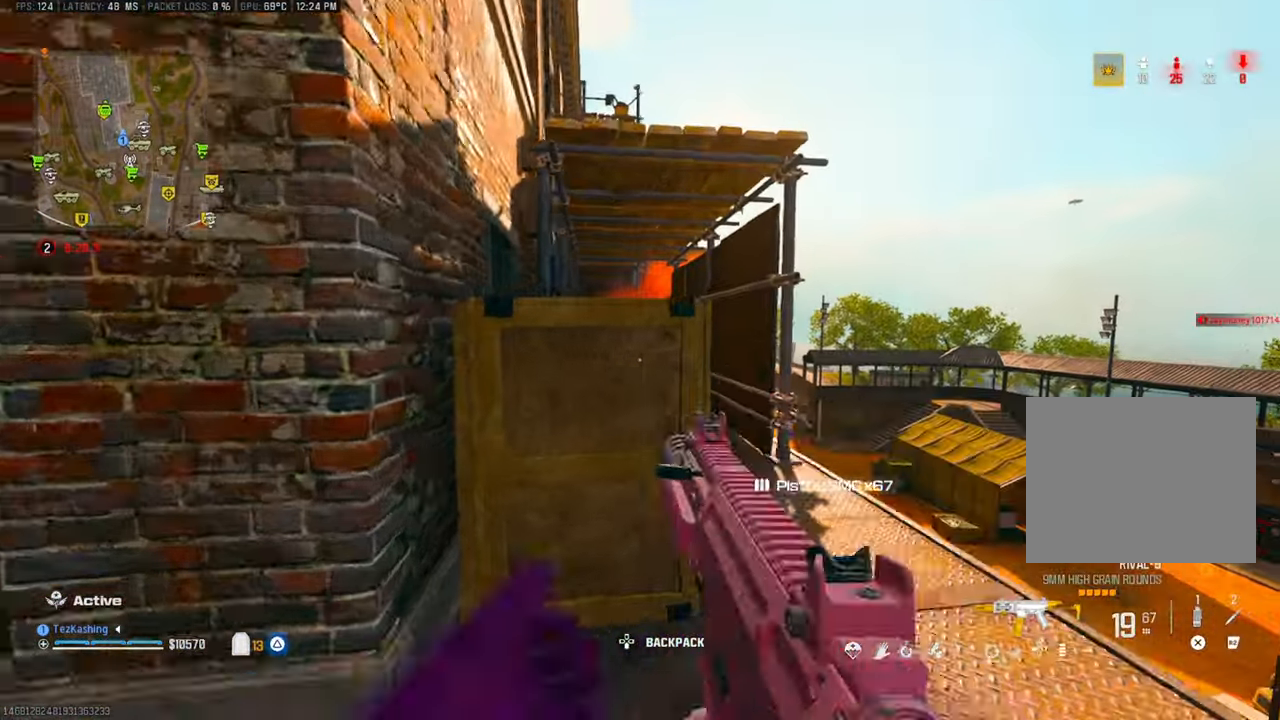
{"dt_ms": 500, "buttons": ["CIRCLE"], "left_stick": "up-left", "right_stick": "center", "events": [[17, "TRIANGLE", "down"], [100, "TRIANGLE", "up"], [317, "CIRCLE", "down"], [383, "CIRCLE", "up"], [467, "CIRCLE", "down"], [467, "left_stick", "up-left"]]}
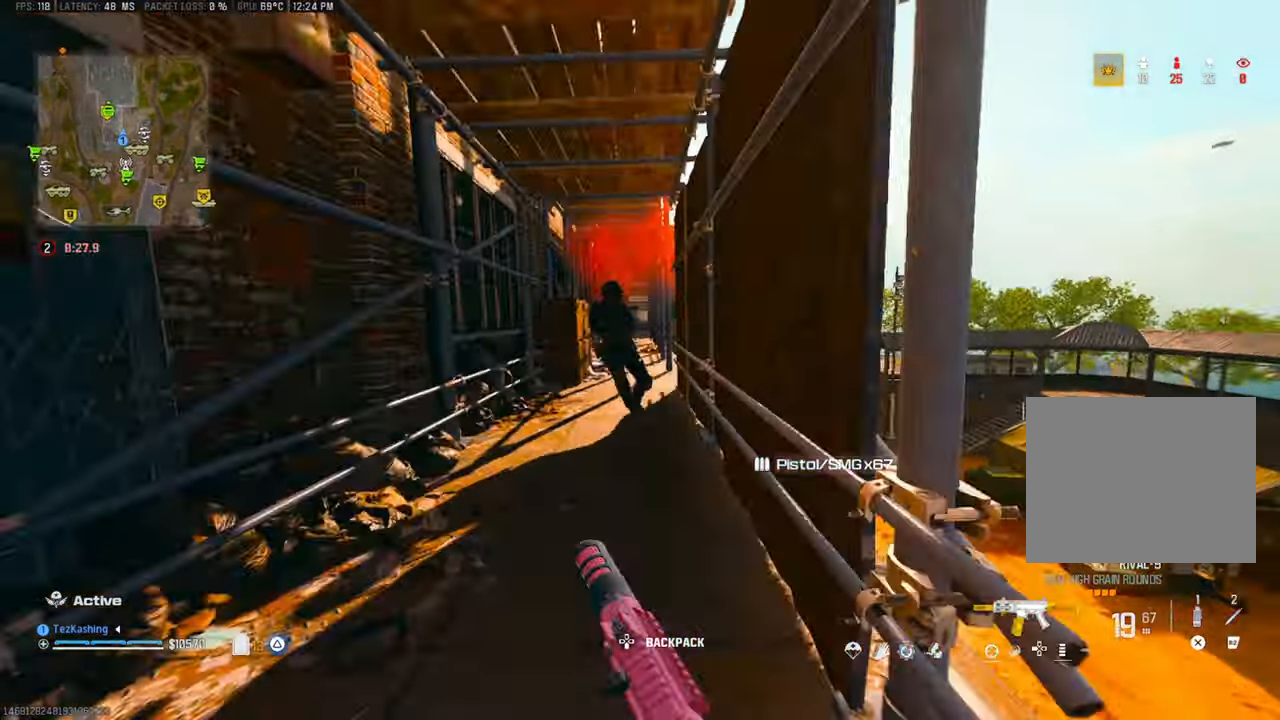
{"dt_ms": 500, "buttons": ["L1", "R1"], "left_stick": "down", "right_stick": "center"}
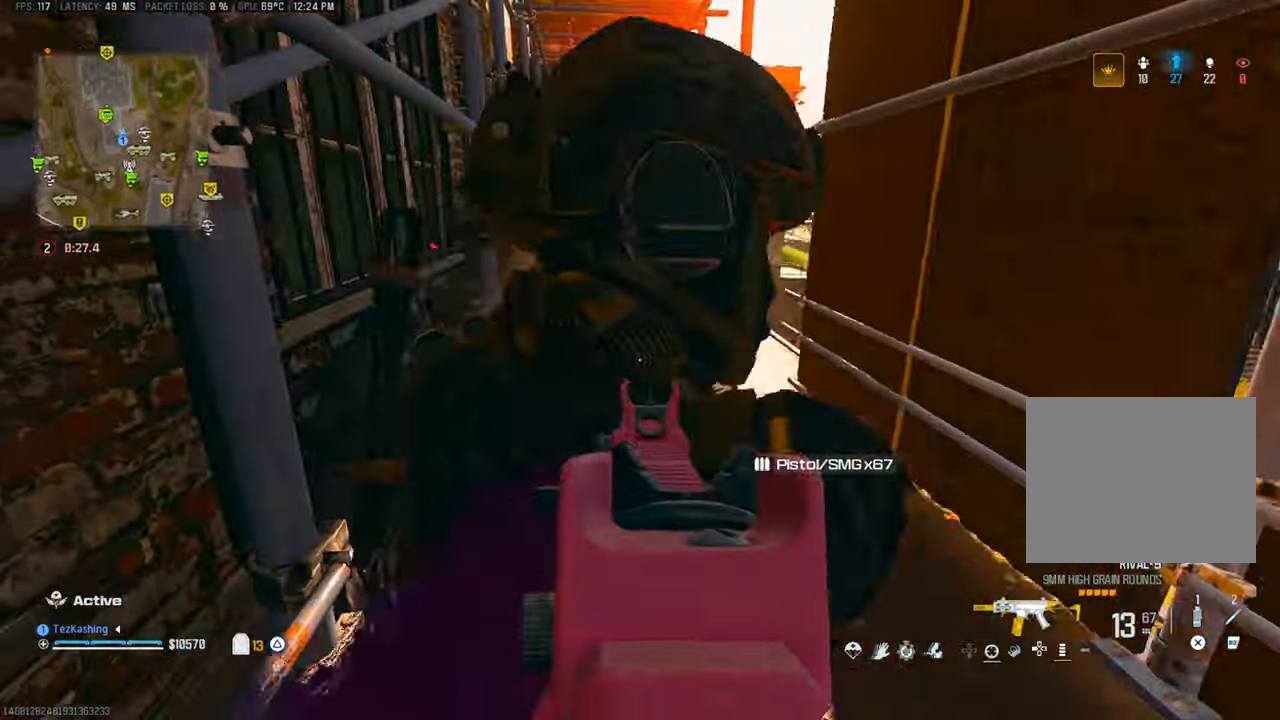
{"dt_ms": 500, "buttons": ["L1", "R1"], "left_stick": "center", "right_stick": "left"}
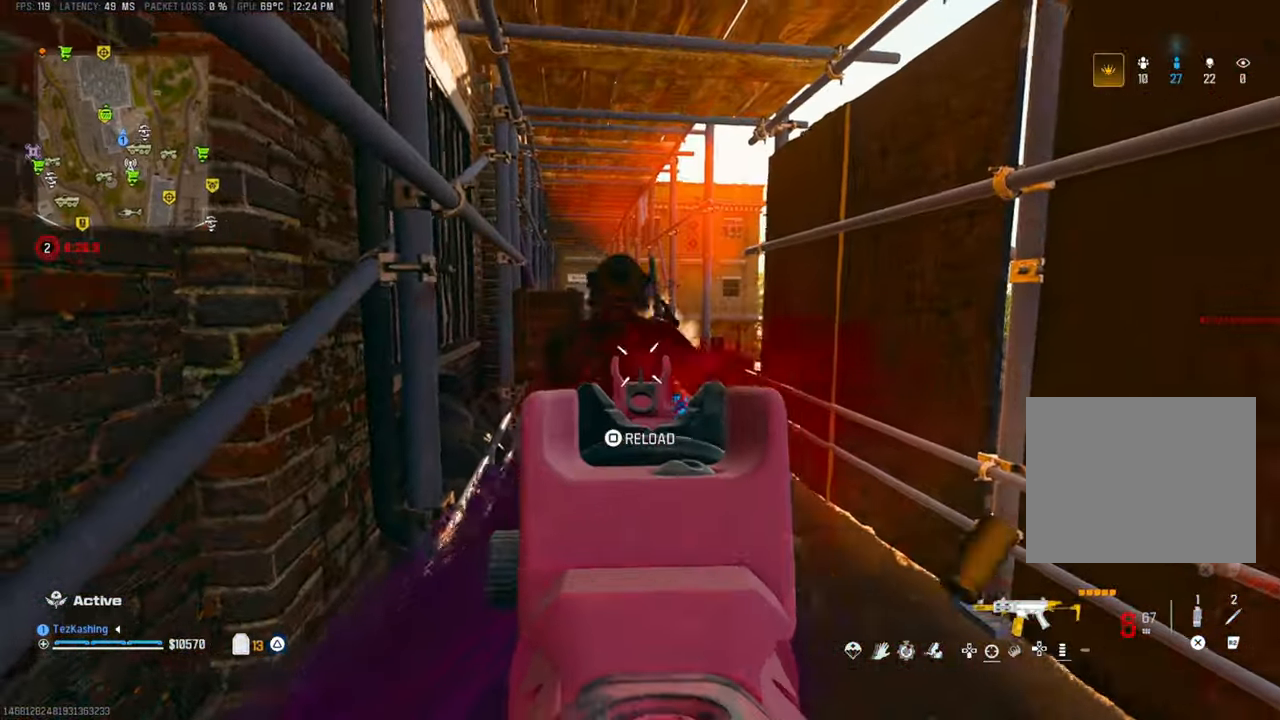
{"dt_ms": 500, "buttons": ["R2"], "left_stick": "up", "right_stick": "down", "events": [[50, "left_stick", "up"], [50, "right_stick", "down"], [133, "L1", "up"], [350, "R1", "up"], [483, "R2", "down"]]}
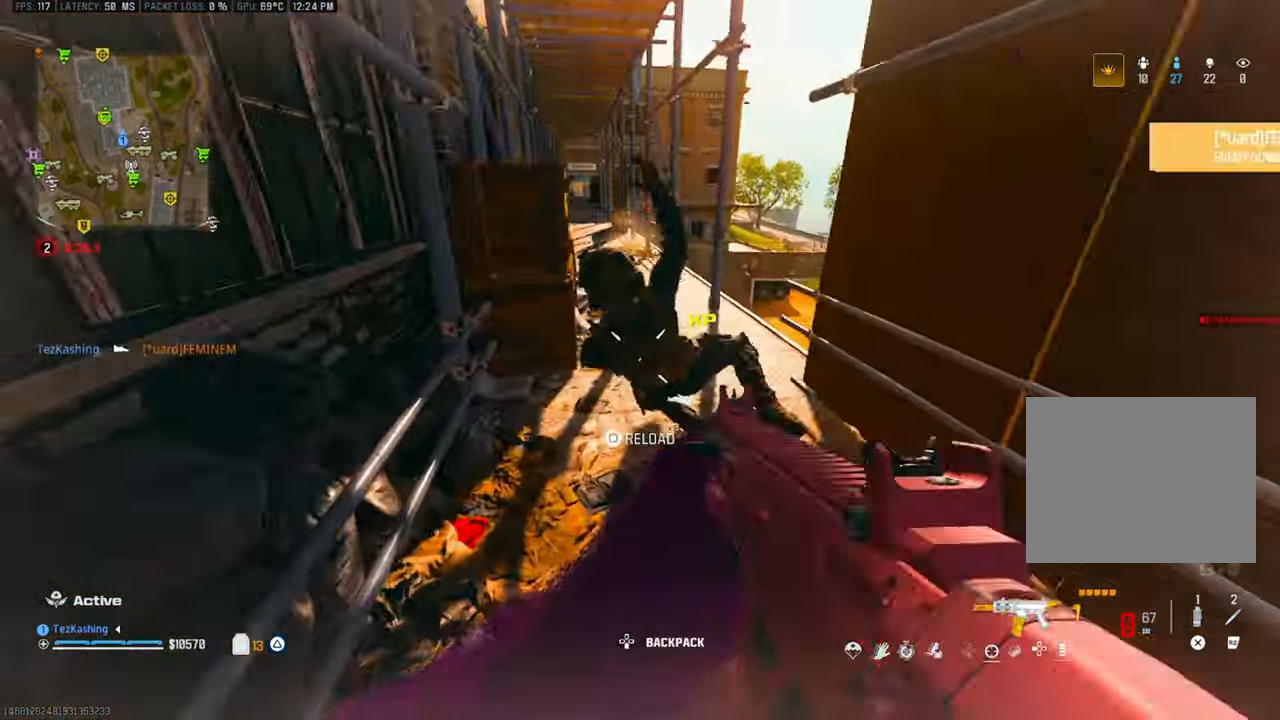
{"dt_ms": 500, "buttons": [], "left_stick": "up-right", "right_stick": "up"}
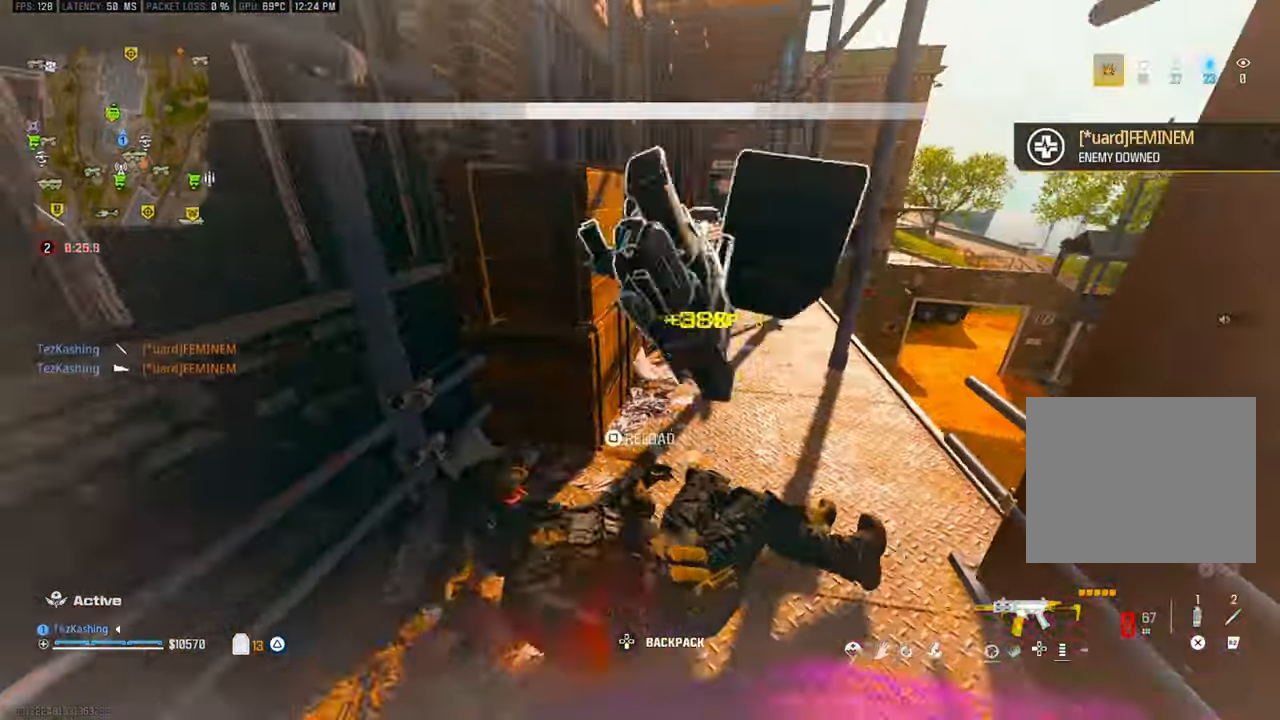
{"dt_ms": 500, "buttons": [], "left_stick": "up", "right_stick": "center", "events": [[17, "right_stick", "center"], [217, "right_stick", "right"], [267, "right_stick", "center"], [350, "left_stick", "up"], [400, "CIRCLE", "down"], [483, "CIRCLE", "up"]]}
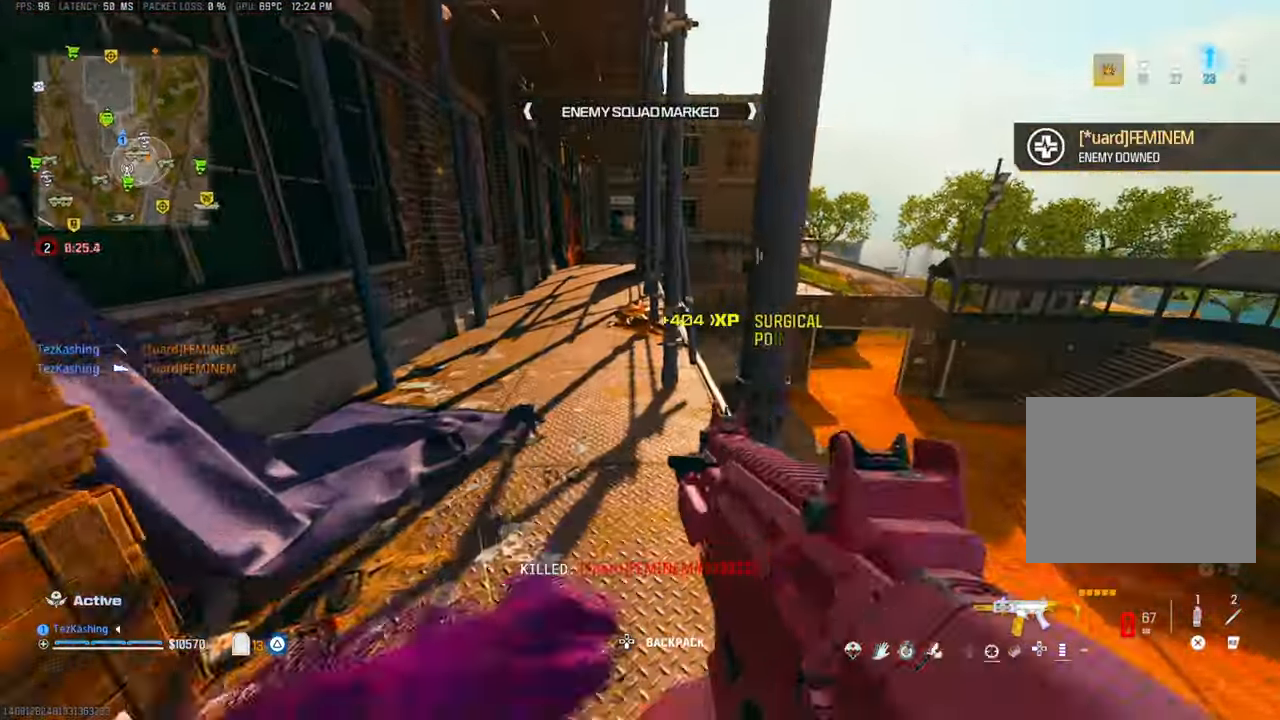
{"dt_ms": 500, "buttons": [], "left_stick": "up", "right_stick": "center", "events": [[217, "L2", "down"], [400, "L2", "up"]]}